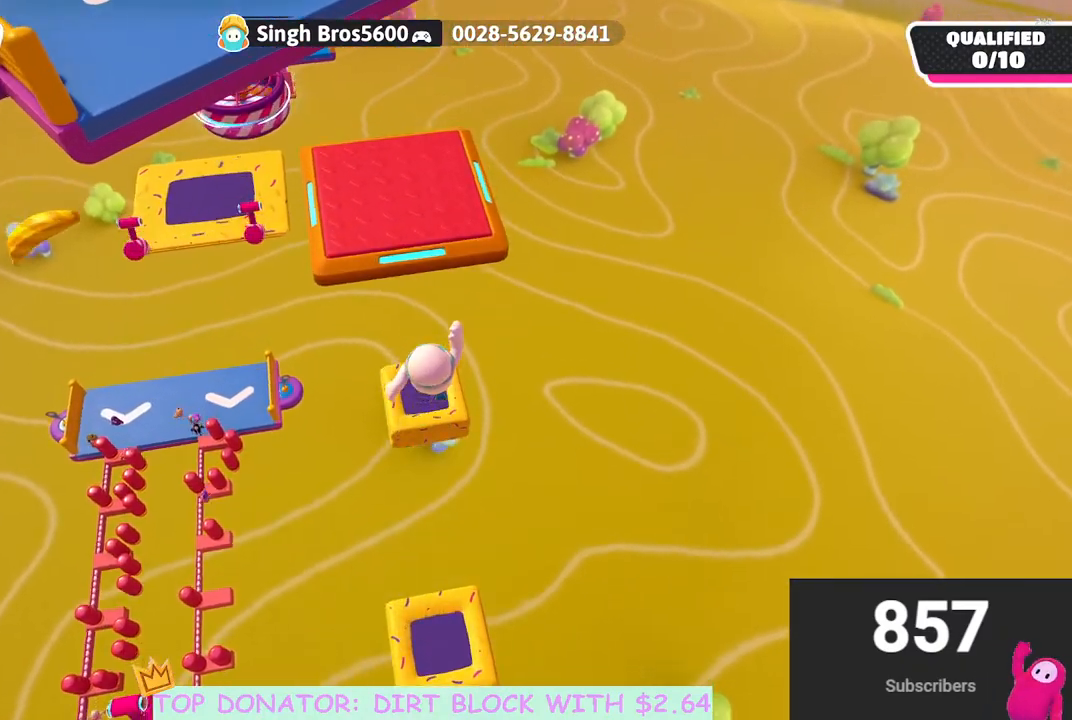
Gameplay with a controller (Xbox layout); each line is a JSON object with the inputs held at the frame after it. "events" lists button and stick changes between this image and that frame as [ms after this image, input, new state], when the widget could be followed in between.
{"buttons": [], "left_stick": "up-left", "right_stick": "center", "events": [[50, "left_stick", "left"], [217, "left_stick", "up"], [450, "left_stick", "up-left"]]}
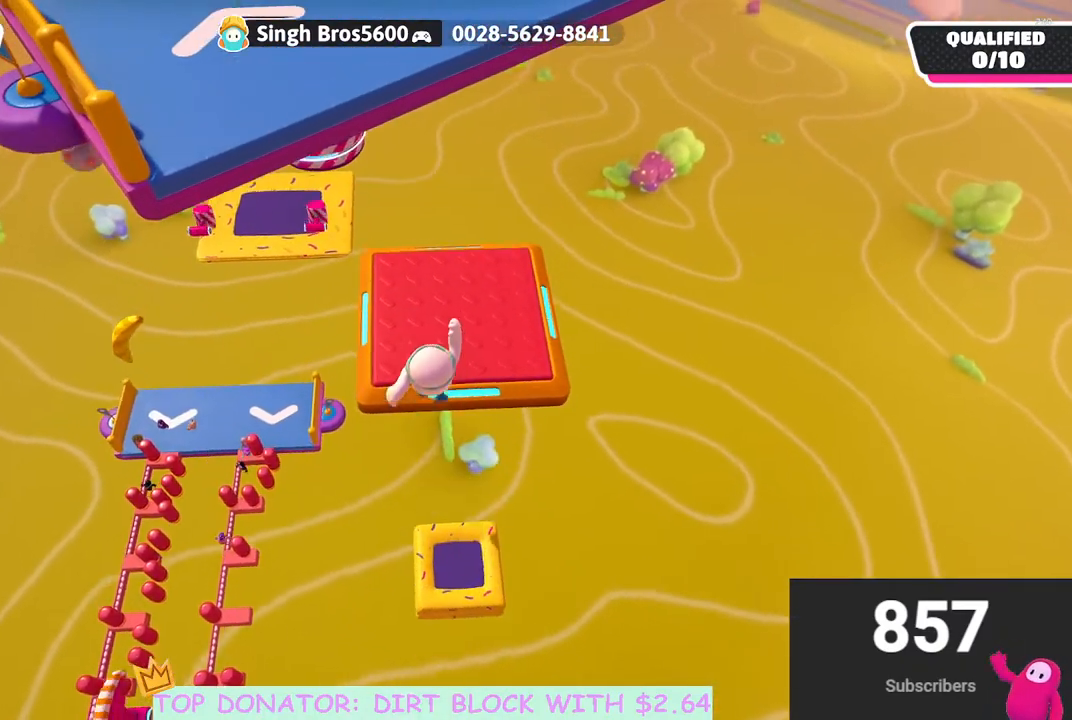
{"buttons": [], "left_stick": "center", "right_stick": "center", "events": [[83, "left_stick", "center"], [350, "right_stick", "up"], [483, "right_stick", "center"]]}
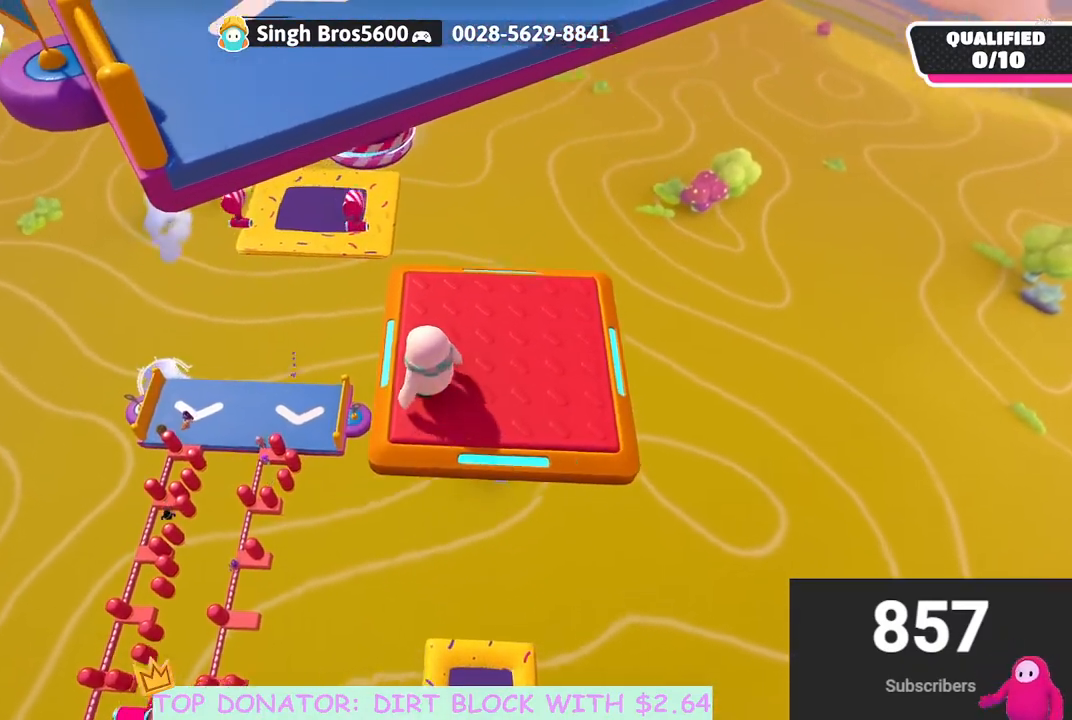
{"buttons": [], "left_stick": "center", "right_stick": "center", "events": []}
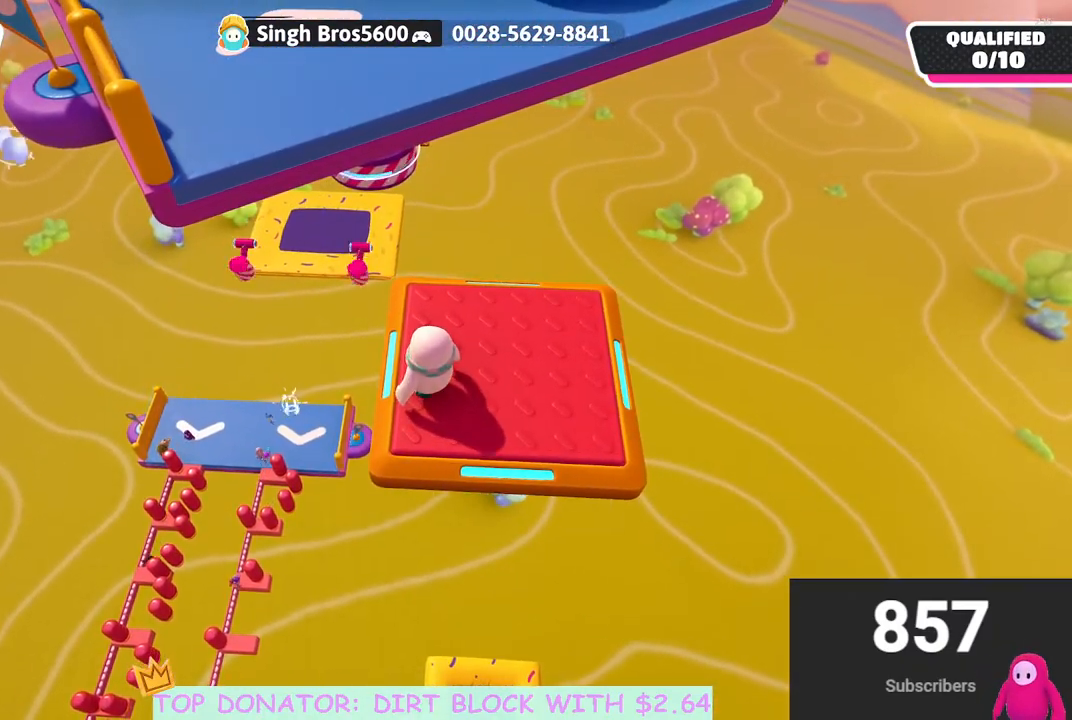
{"buttons": [], "left_stick": "center", "right_stick": "up-right", "events": [[33, "right_stick", "up-right"], [150, "right_stick", "center"], [383, "right_stick", "up-right"]]}
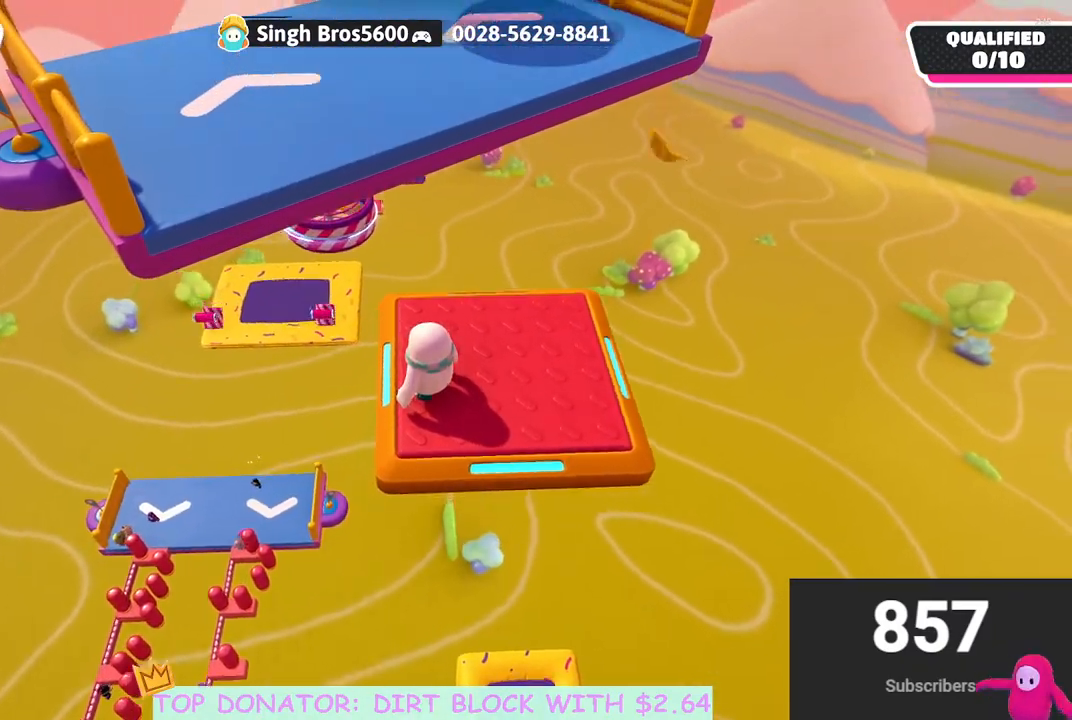
{"buttons": [], "left_stick": "center", "right_stick": "center", "events": [[17, "right_stick", "center"]]}
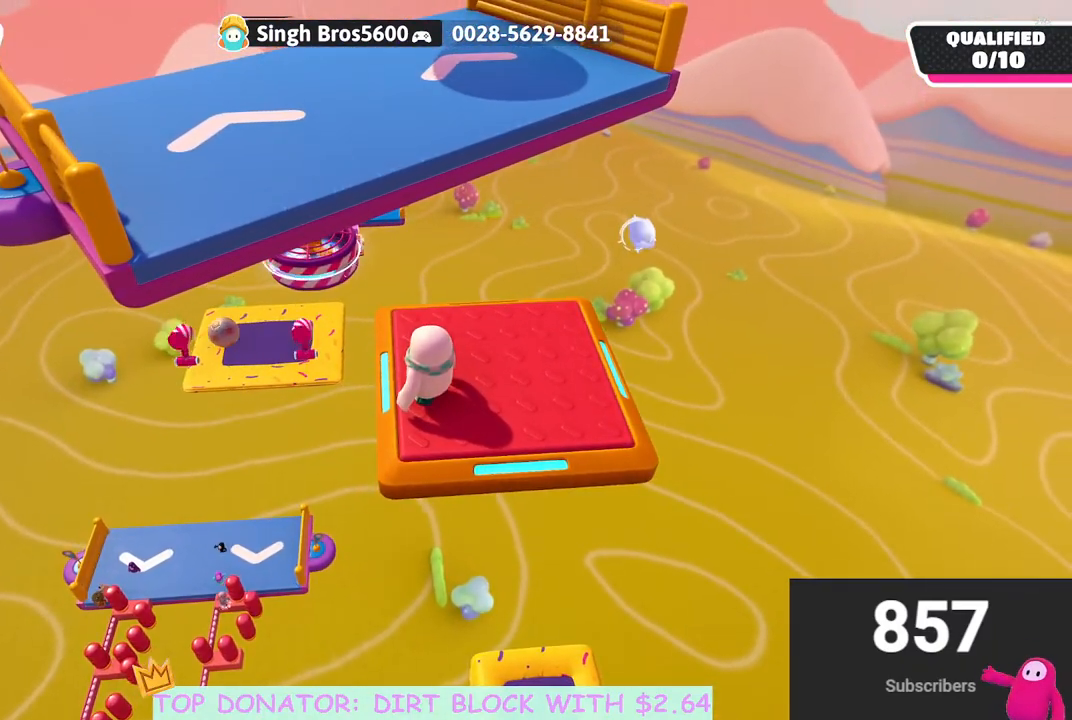
{"buttons": [], "left_stick": "center", "right_stick": "center", "events": []}
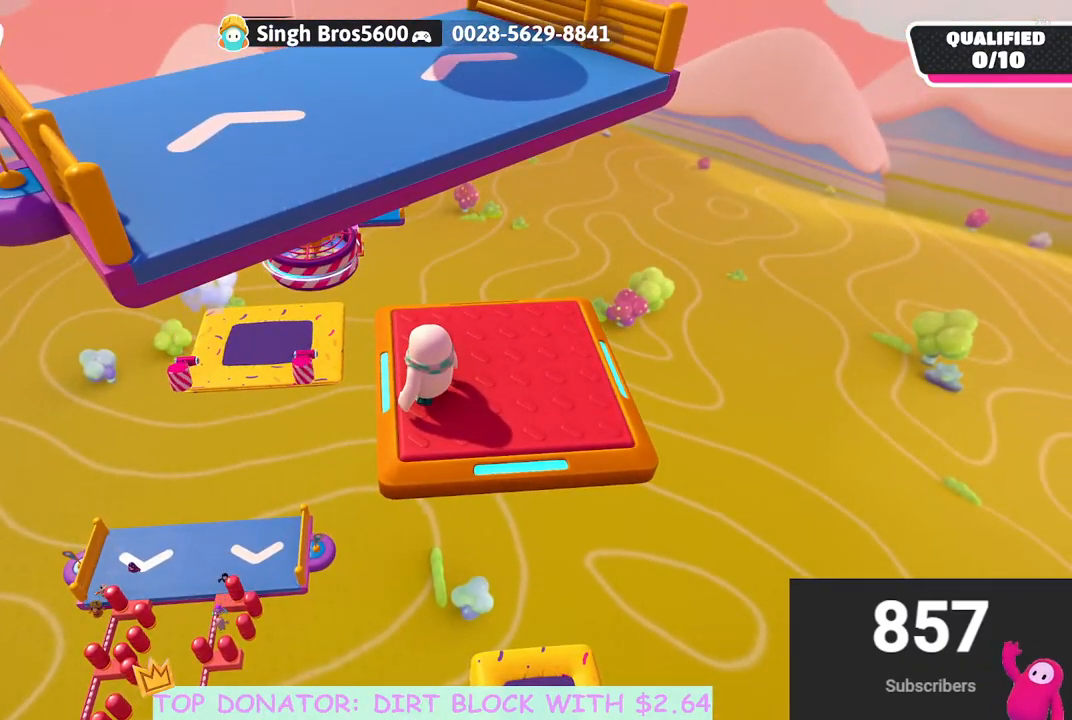
{"buttons": [], "left_stick": "center", "right_stick": "center", "events": [[367, "right_stick", "up-right"], [433, "right_stick", "center"]]}
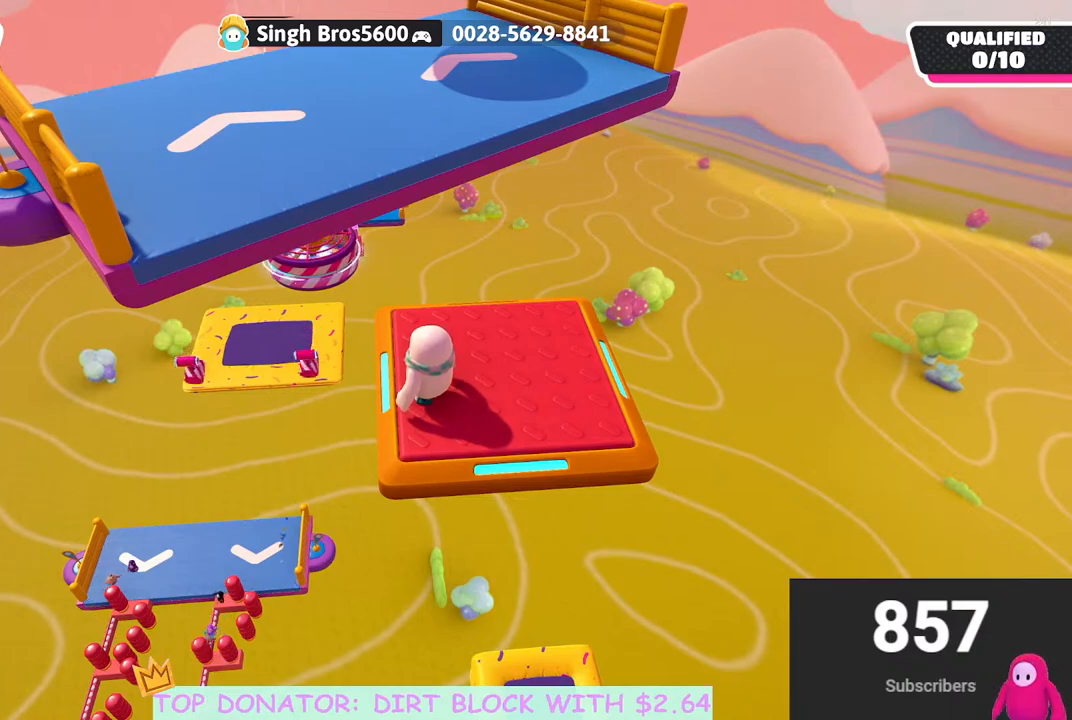
{"buttons": [], "left_stick": "center", "right_stick": "center", "events": []}
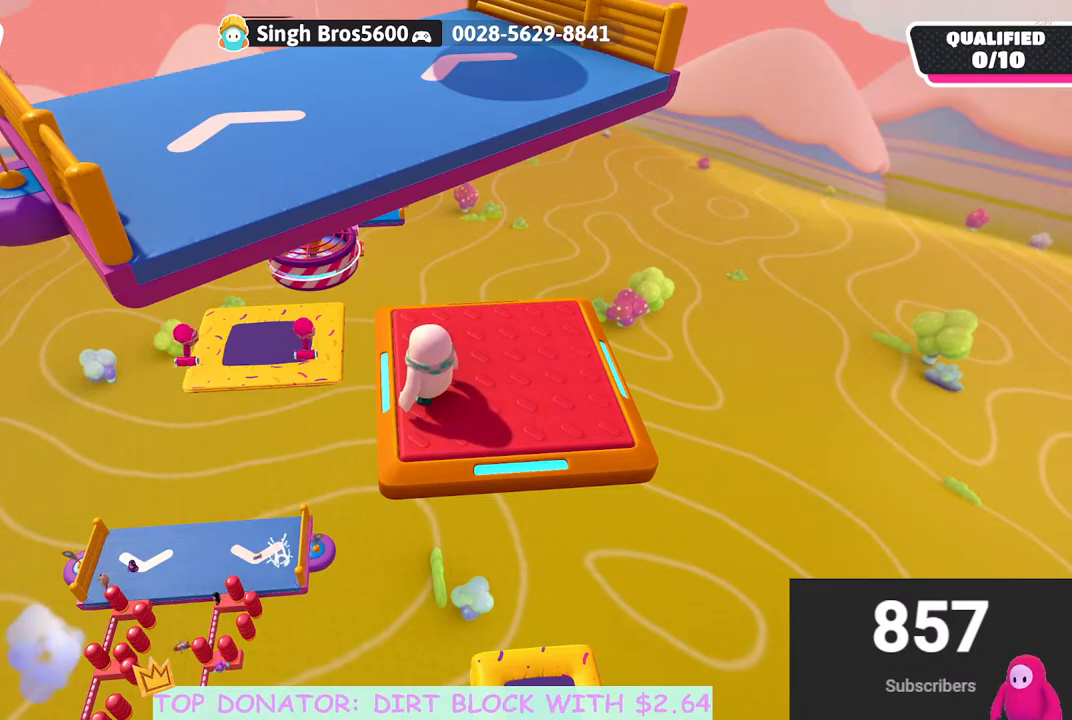
{"buttons": [], "left_stick": "up", "right_stick": "center", "events": [[250, "left_stick", "right"], [283, "right_stick", "down-left"], [483, "left_stick", "up"], [500, "right_stick", "center"]]}
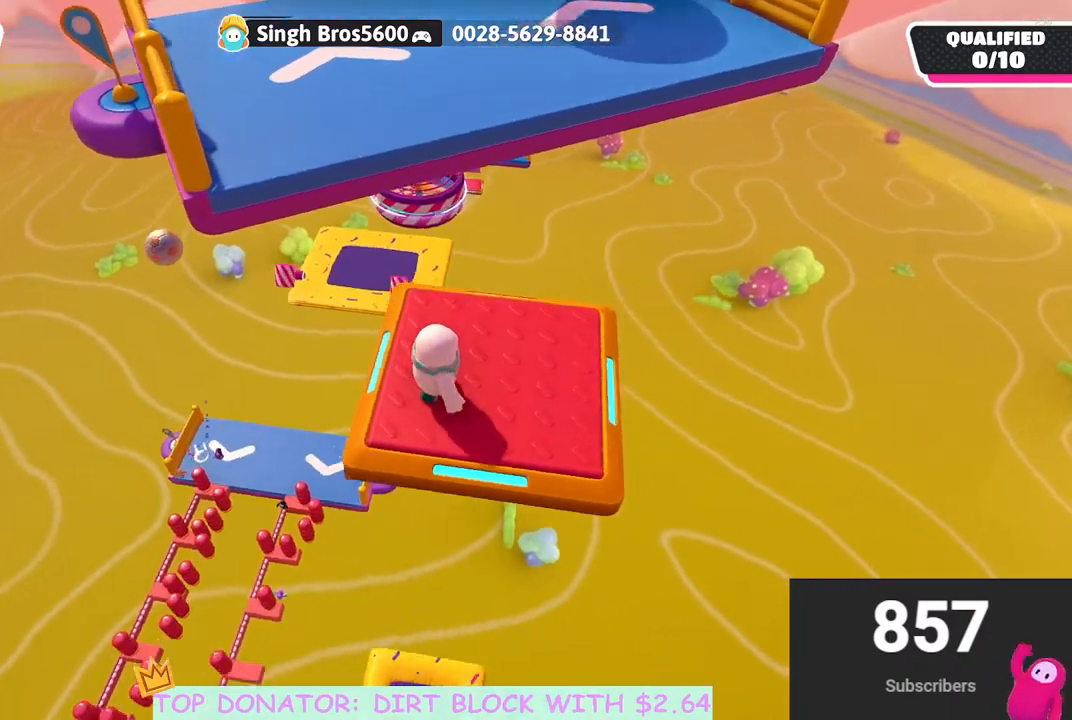
{"buttons": [], "left_stick": "up", "right_stick": "center", "events": [[33, "left_stick", "up-left"], [183, "right_stick", "down-left"], [217, "left_stick", "up"], [300, "right_stick", "center"]]}
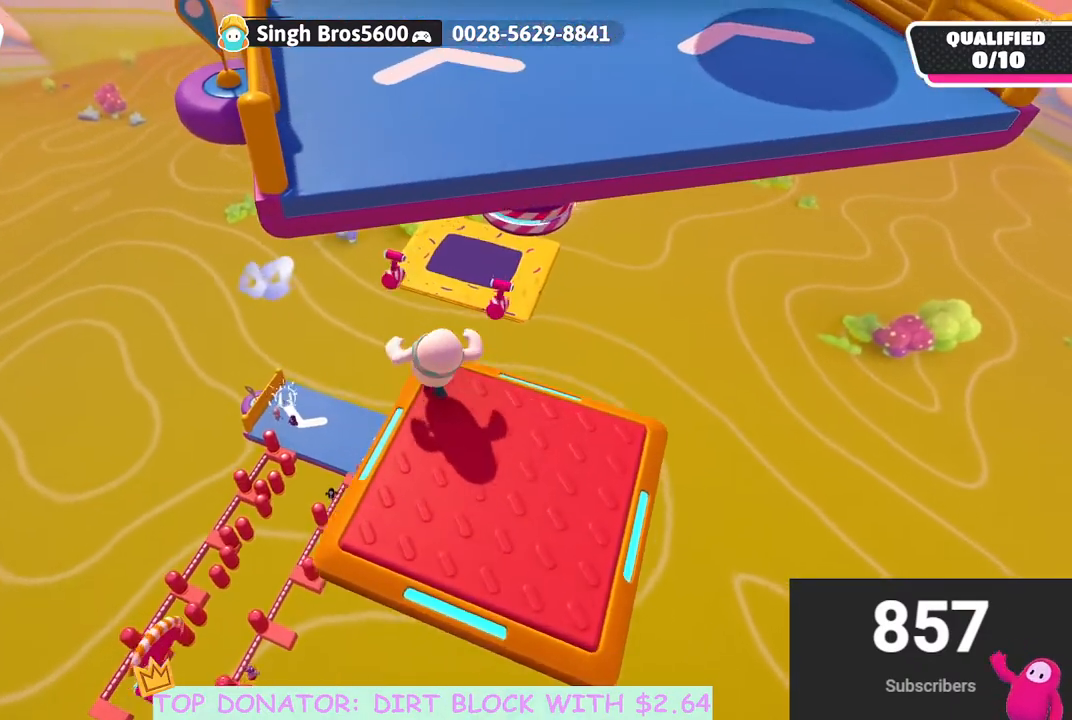
{"buttons": ["A"], "left_stick": "up", "right_stick": "center", "events": [[183, "A", "down"]]}
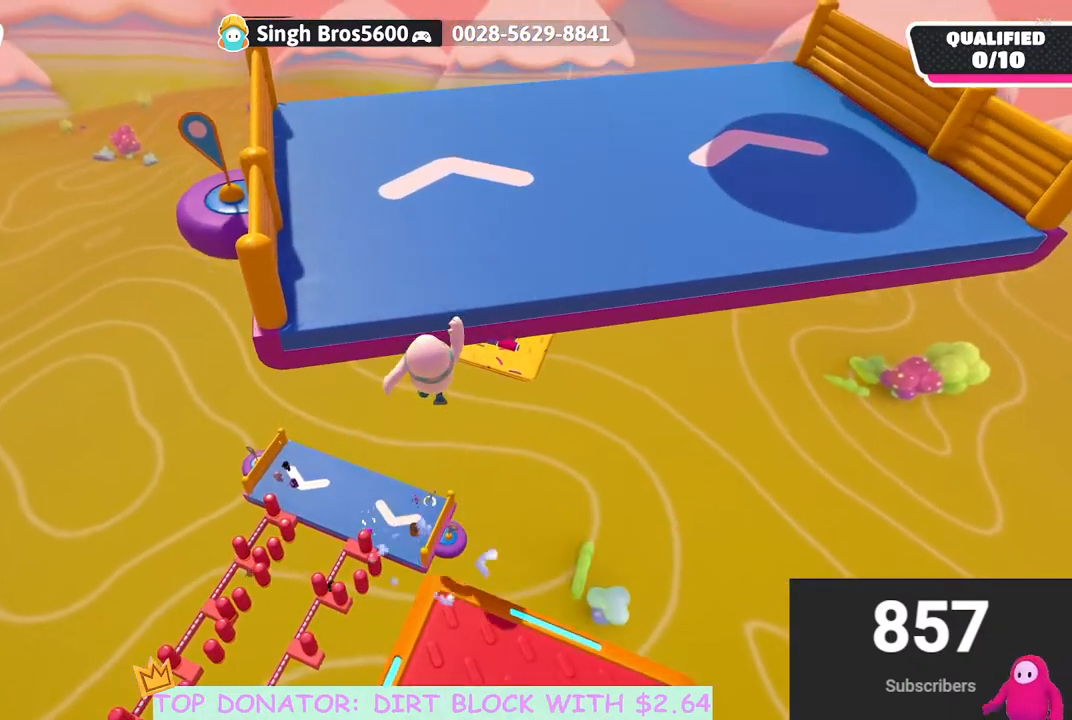
{"buttons": ["A", "X"], "left_stick": "up-left", "right_stick": "center", "events": [[100, "left_stick", "up-left"], [183, "X", "down"]]}
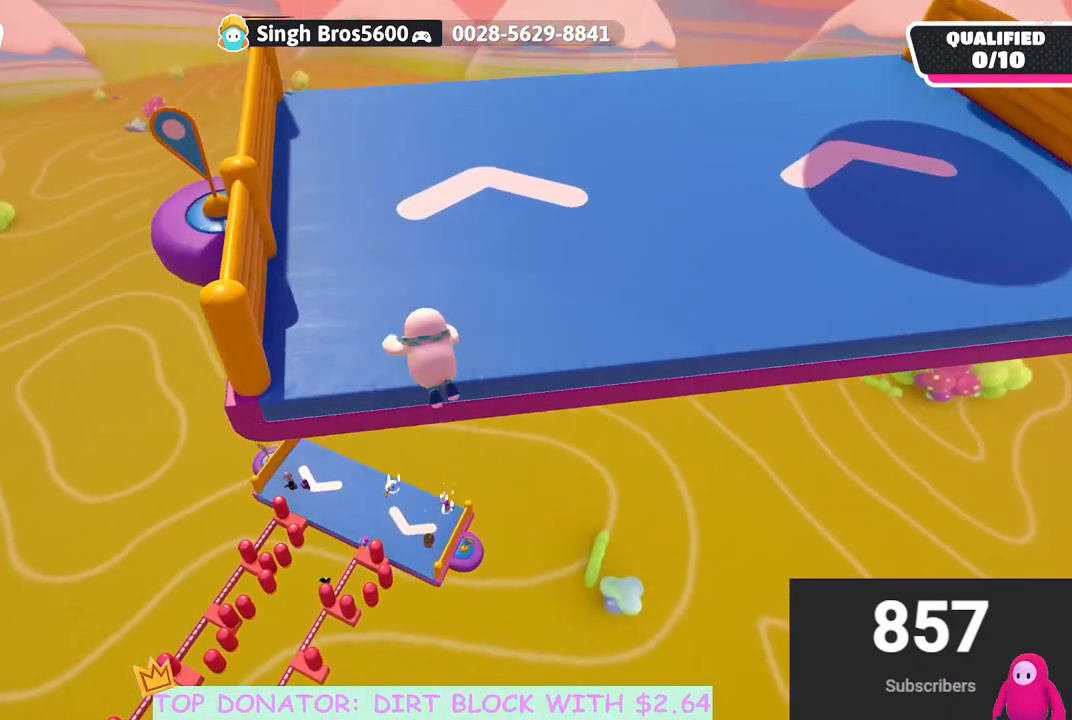
{"buttons": [], "left_stick": "up-left", "right_stick": "up-right", "events": [[33, "X", "up"], [100, "A", "up"], [333, "right_stick", "up-right"]]}
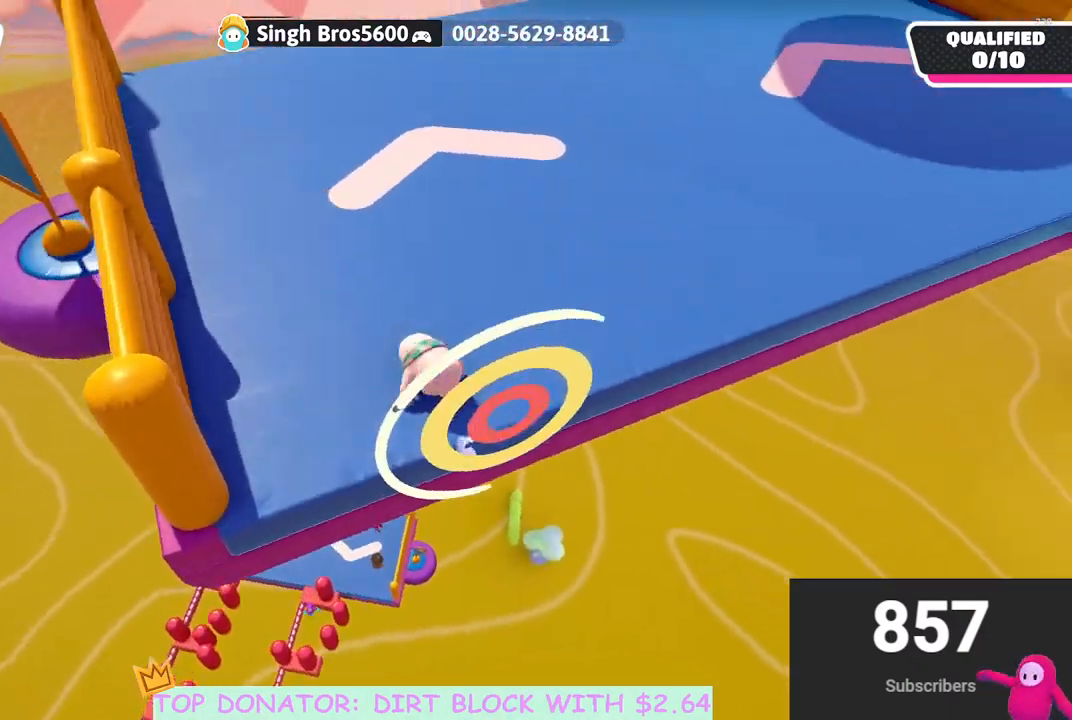
{"buttons": [], "left_stick": "left", "right_stick": "up-right", "events": [[483, "left_stick", "left"]]}
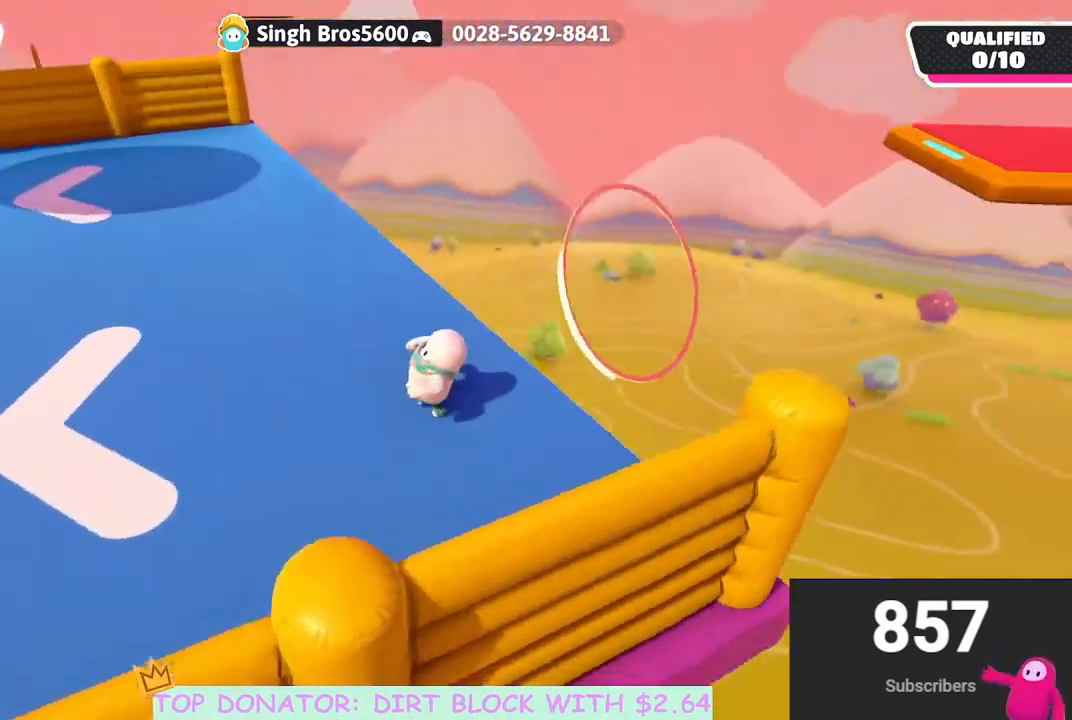
{"buttons": [], "left_stick": "right", "right_stick": "center", "events": [[233, "right_stick", "center"], [350, "left_stick", "center"], [500, "left_stick", "right"]]}
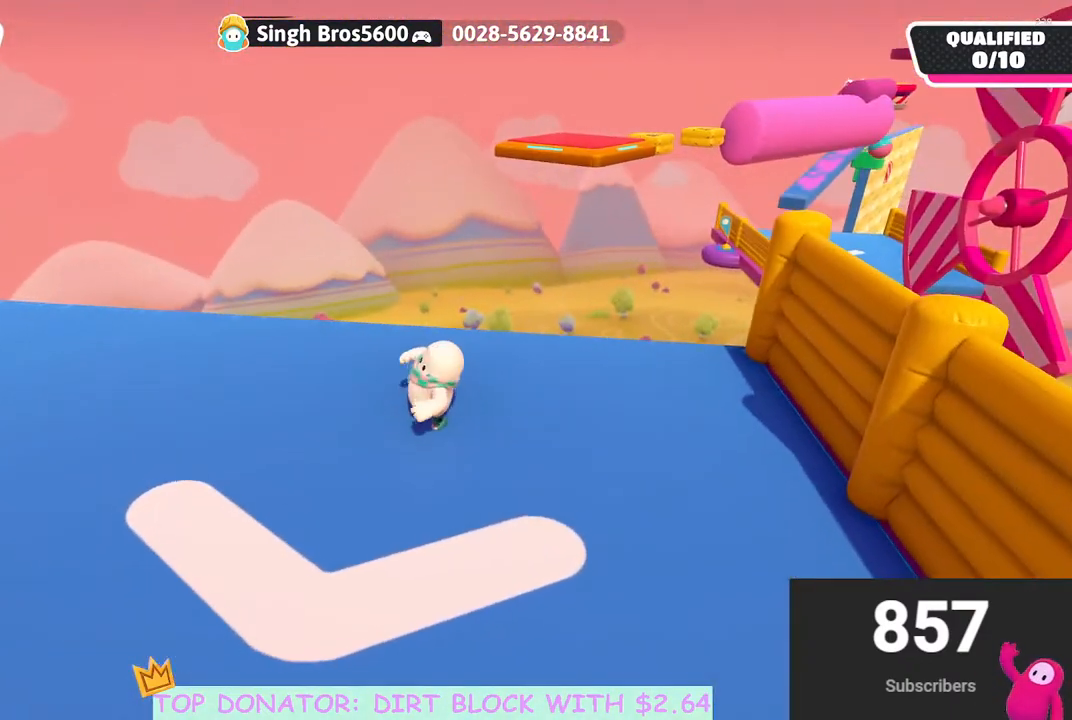
{"buttons": [], "left_stick": "center", "right_stick": "center", "events": [[250, "left_stick", "up"], [350, "right_stick", "up-right"], [400, "left_stick", "center"], [450, "right_stick", "center"]]}
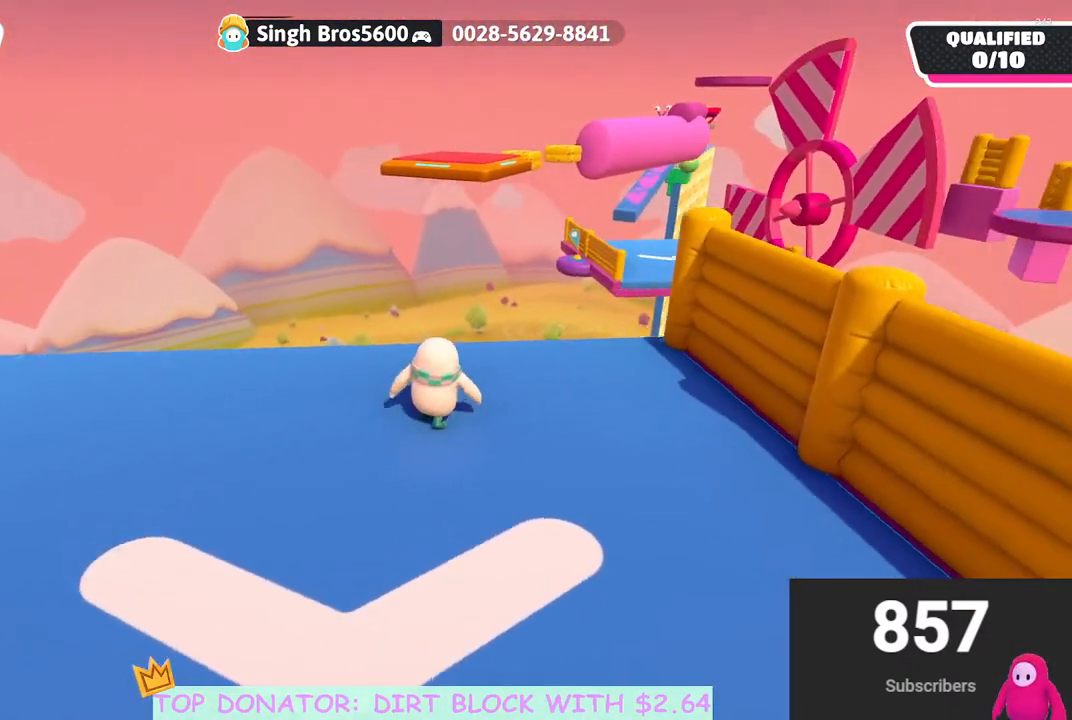
{"buttons": [], "left_stick": "center", "right_stick": "center", "events": []}
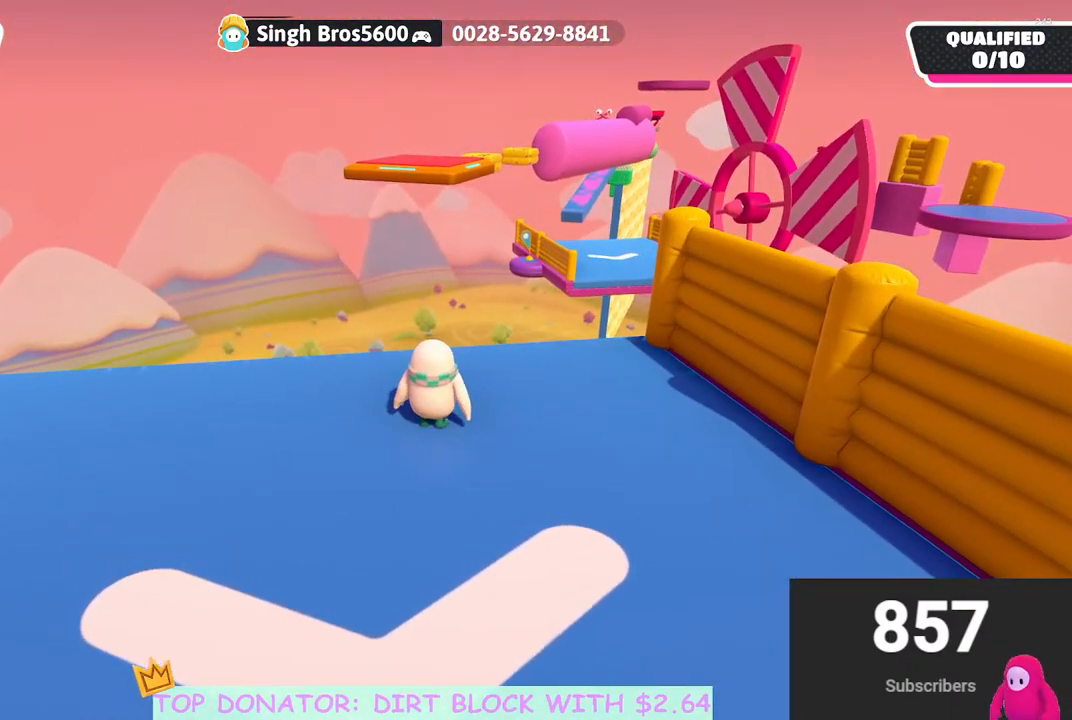
{"buttons": [], "left_stick": "center", "right_stick": "center", "events": []}
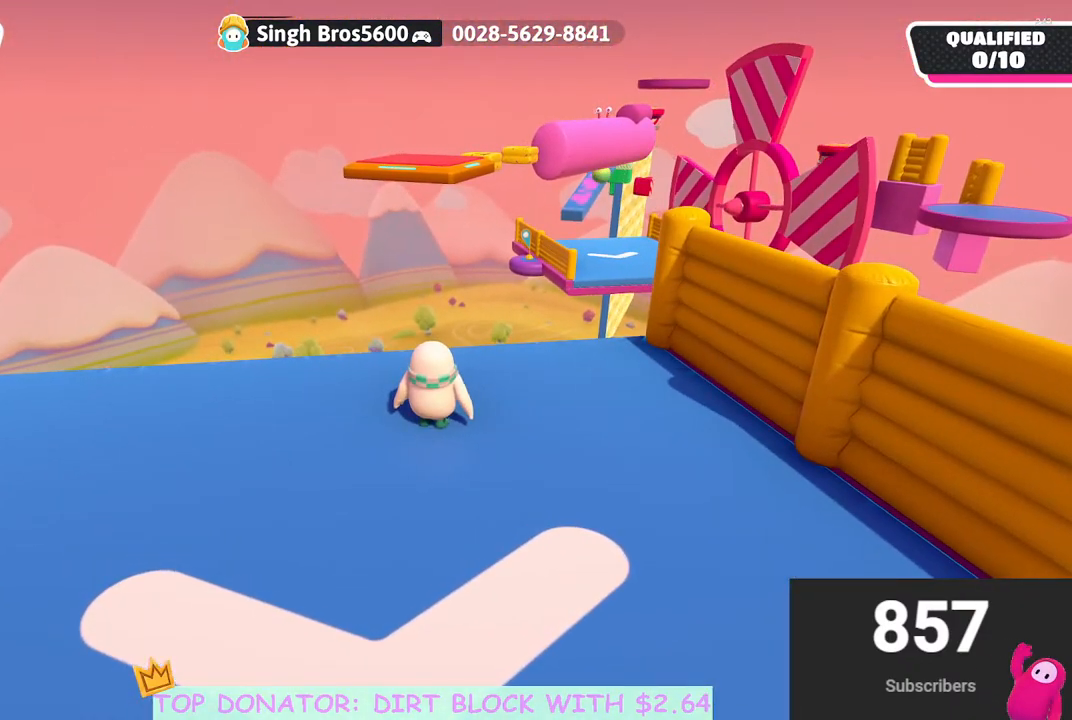
{"buttons": [], "left_stick": "up-left", "right_stick": "left", "events": [[17, "right_stick", "left"], [33, "left_stick", "down-left"], [150, "left_stick", "left"], [483, "left_stick", "up-left"]]}
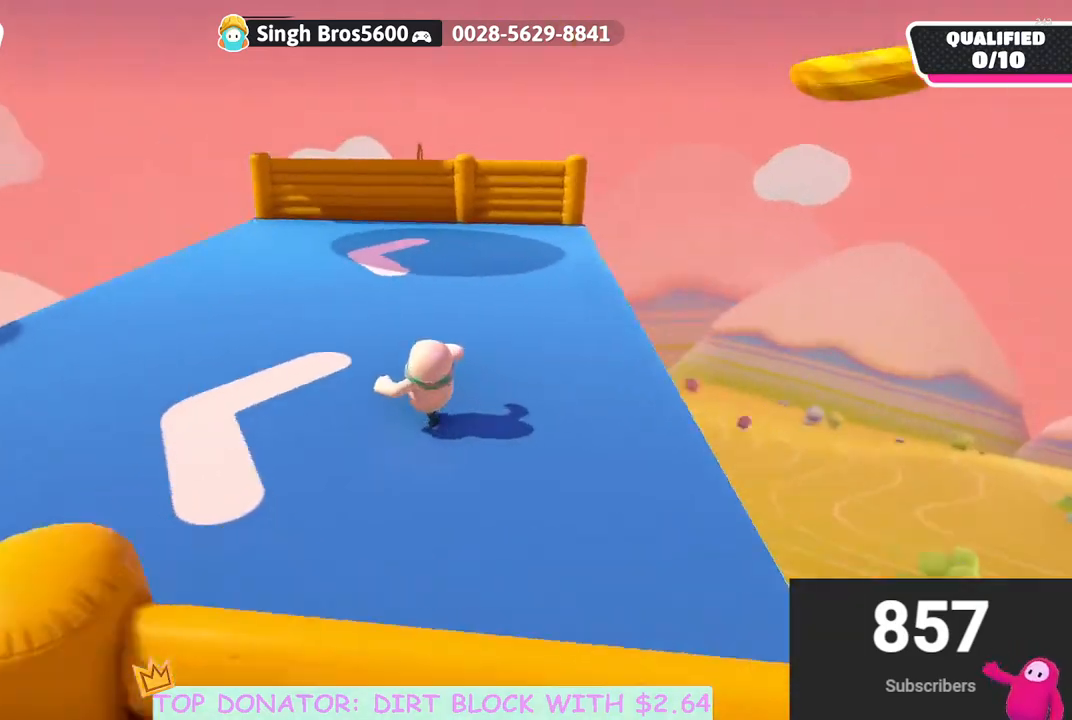
{"buttons": [], "left_stick": "up", "right_stick": "center", "events": [[100, "left_stick", "up"], [167, "right_stick", "center"], [317, "right_stick", "left"], [500, "right_stick", "center"]]}
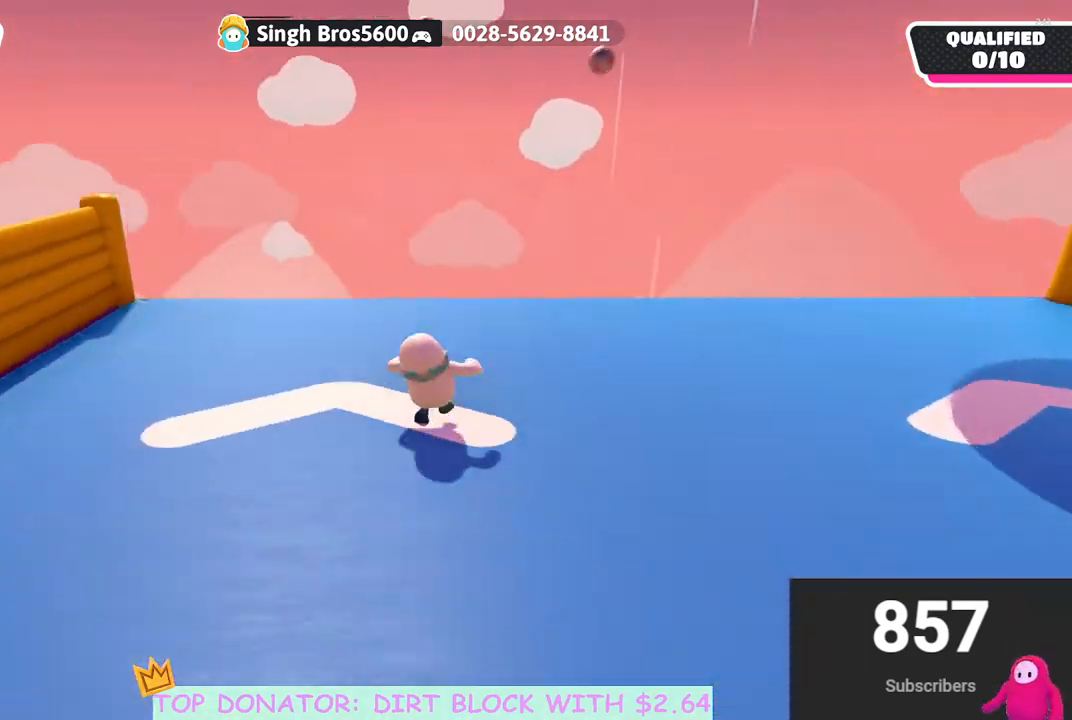
{"buttons": [], "left_stick": "up", "right_stick": "down", "events": [[33, "left_stick", "up-right"], [150, "right_stick", "up"], [317, "right_stick", "down"], [433, "left_stick", "up"]]}
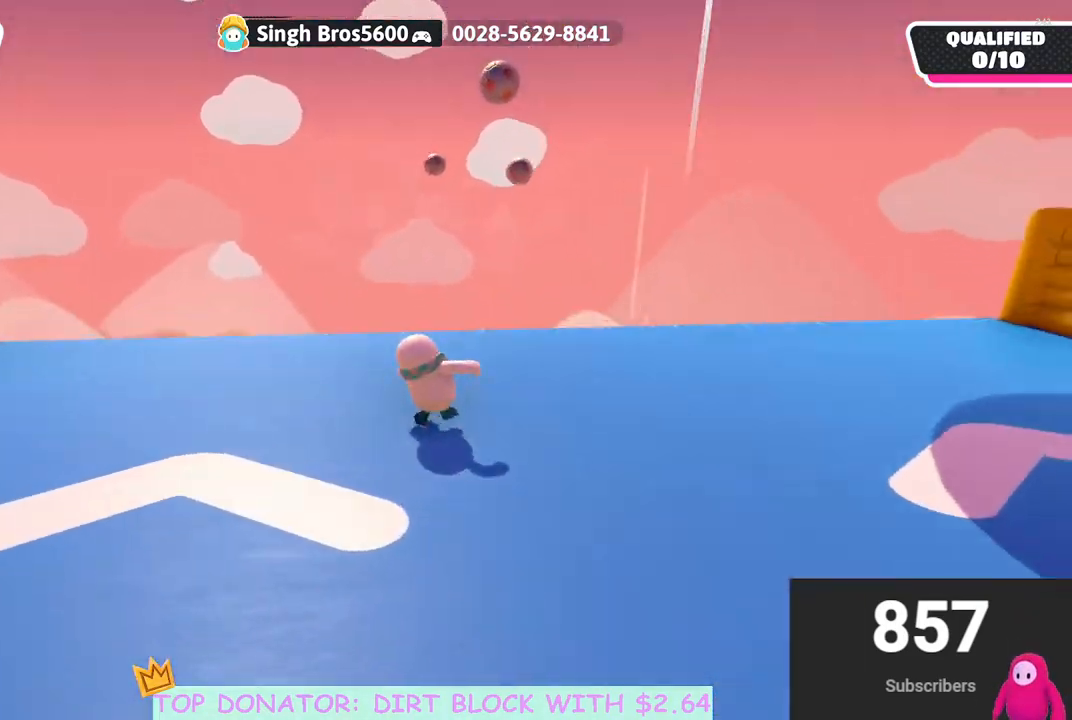
{"buttons": [], "left_stick": "up", "right_stick": "center", "events": [[333, "right_stick", "right"], [350, "left_stick", "up-right"], [400, "right_stick", "center"], [500, "left_stick", "up"]]}
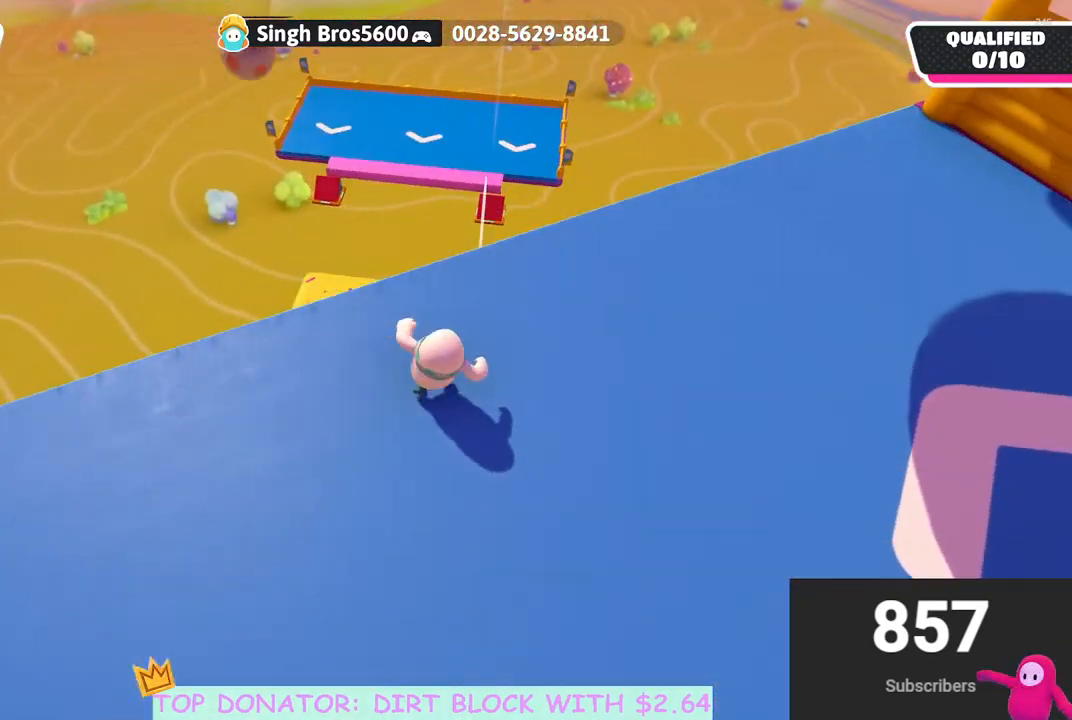
{"buttons": [], "left_stick": "up-left", "right_stick": "center", "events": [[500, "left_stick", "up-left"]]}
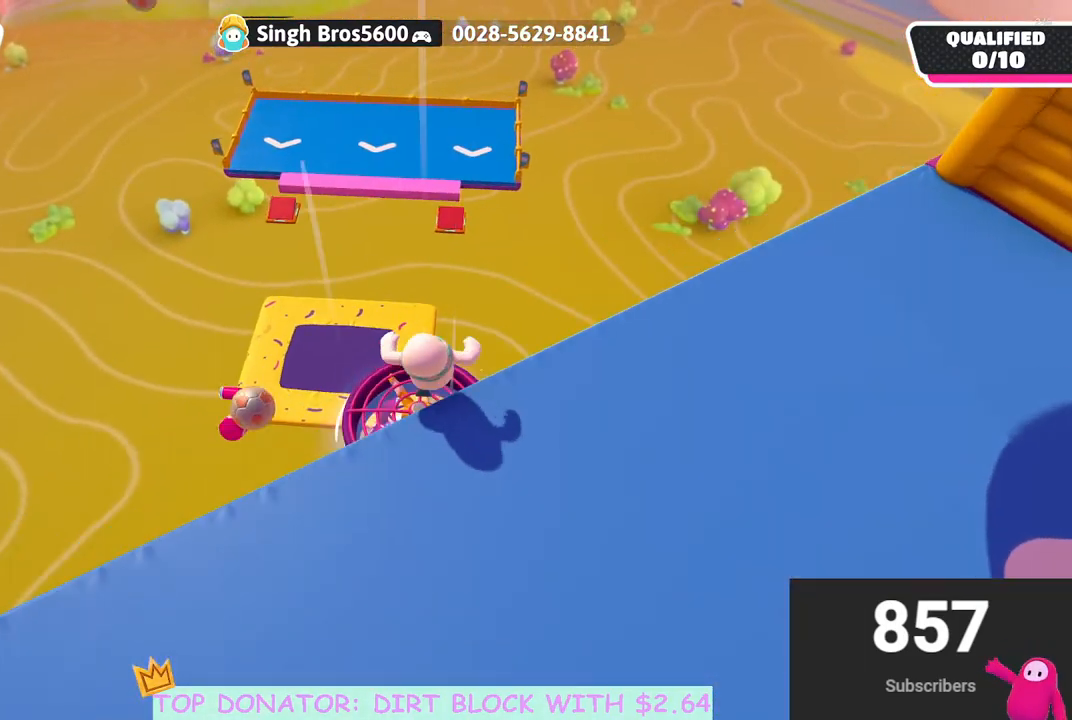
{"buttons": [], "left_stick": "up", "right_stick": "center", "events": [[33, "A", "down"], [250, "A", "up"], [250, "left_stick", "up"]]}
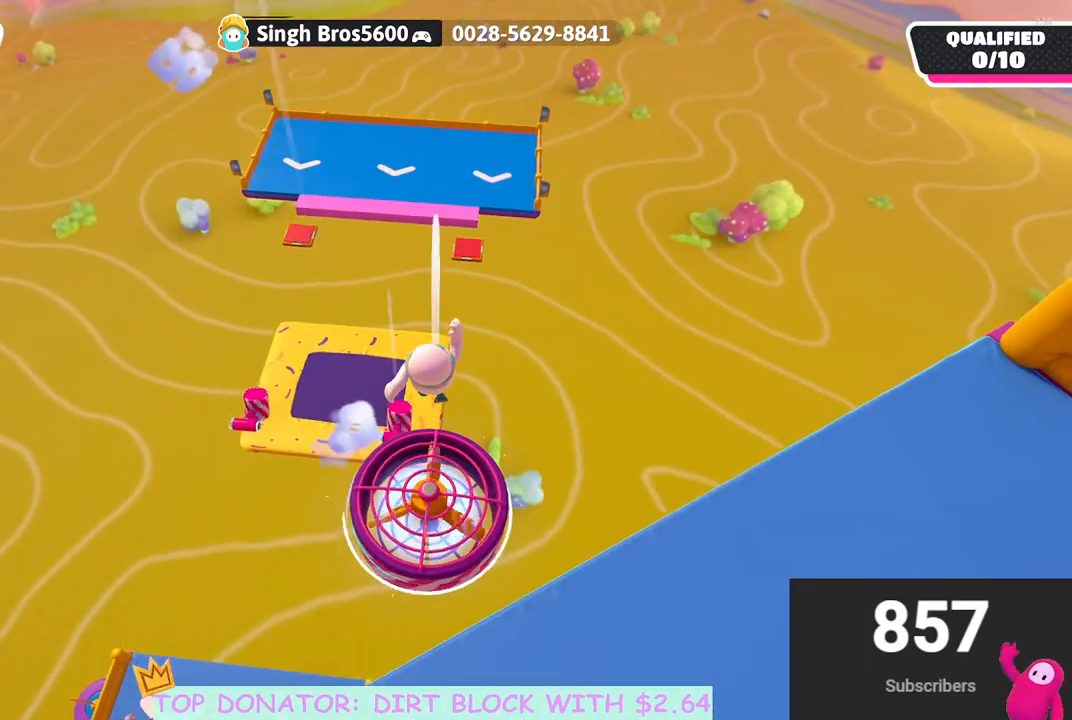
{"buttons": [], "left_stick": "center", "right_stick": "up-left", "events": [[300, "left_stick", "center"], [400, "right_stick", "up-left"]]}
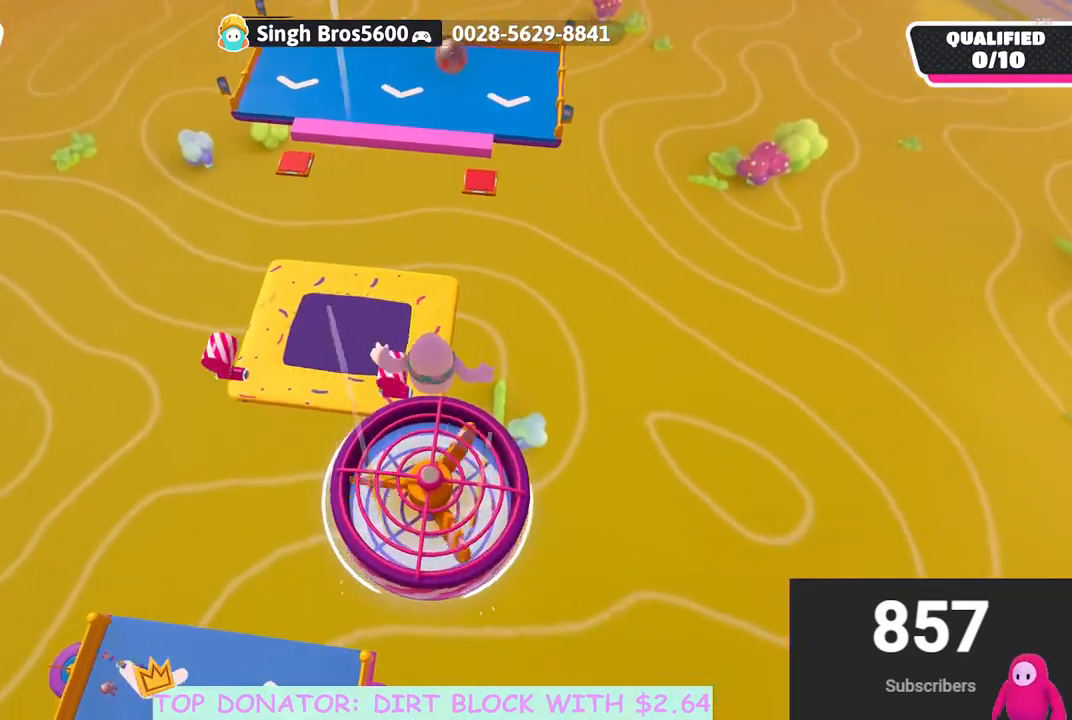
{"buttons": [], "left_stick": "down", "right_stick": "up", "events": [[133, "left_stick", "down"], [183, "right_stick", "center"], [417, "right_stick", "up"]]}
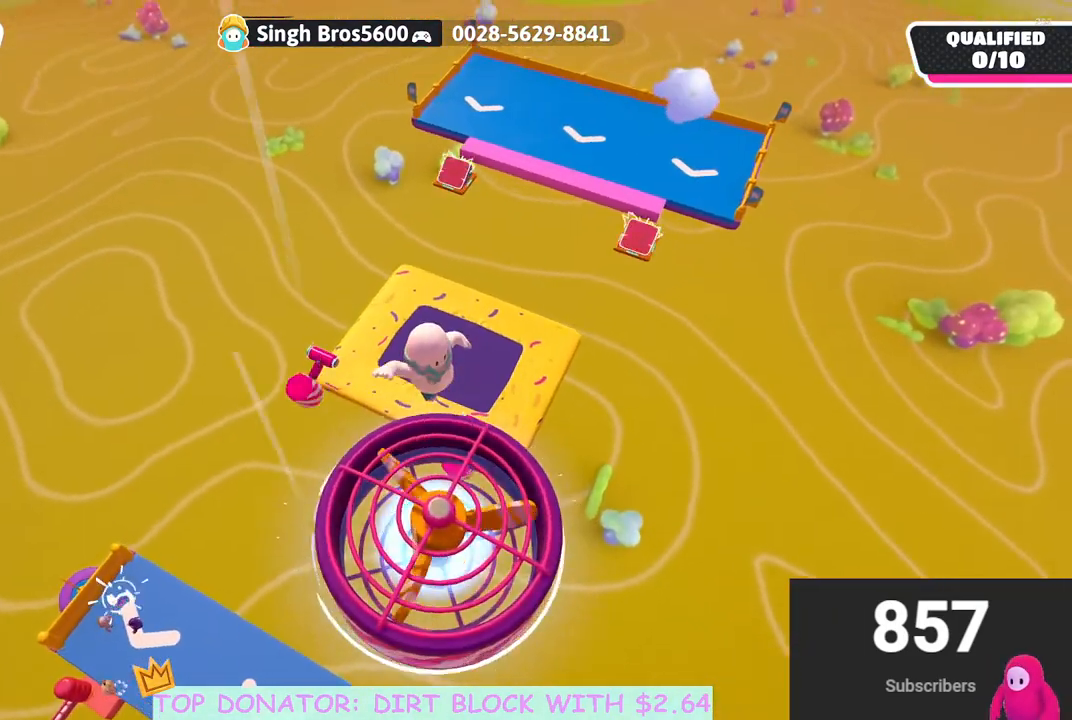
{"buttons": [], "left_stick": "center", "right_stick": "center", "events": [[100, "left_stick", "center"], [217, "right_stick", "center"]]}
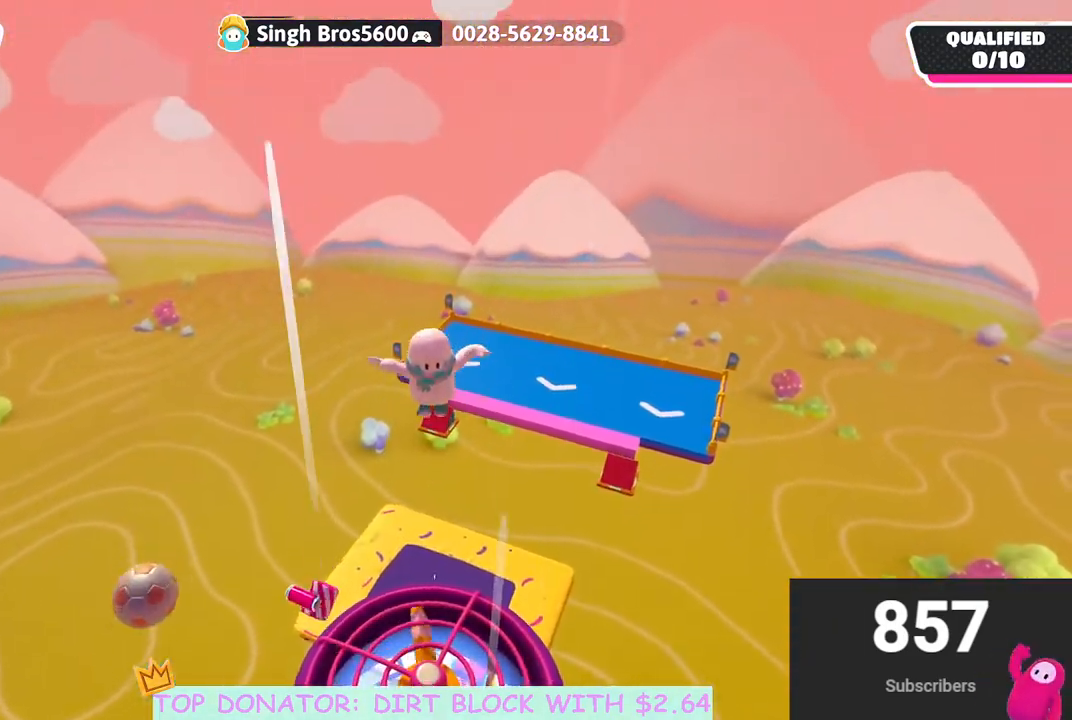
{"buttons": [], "left_stick": "left", "right_stick": "up", "events": [[333, "right_stick", "down-left"], [417, "left_stick", "left"], [500, "right_stick", "up"]]}
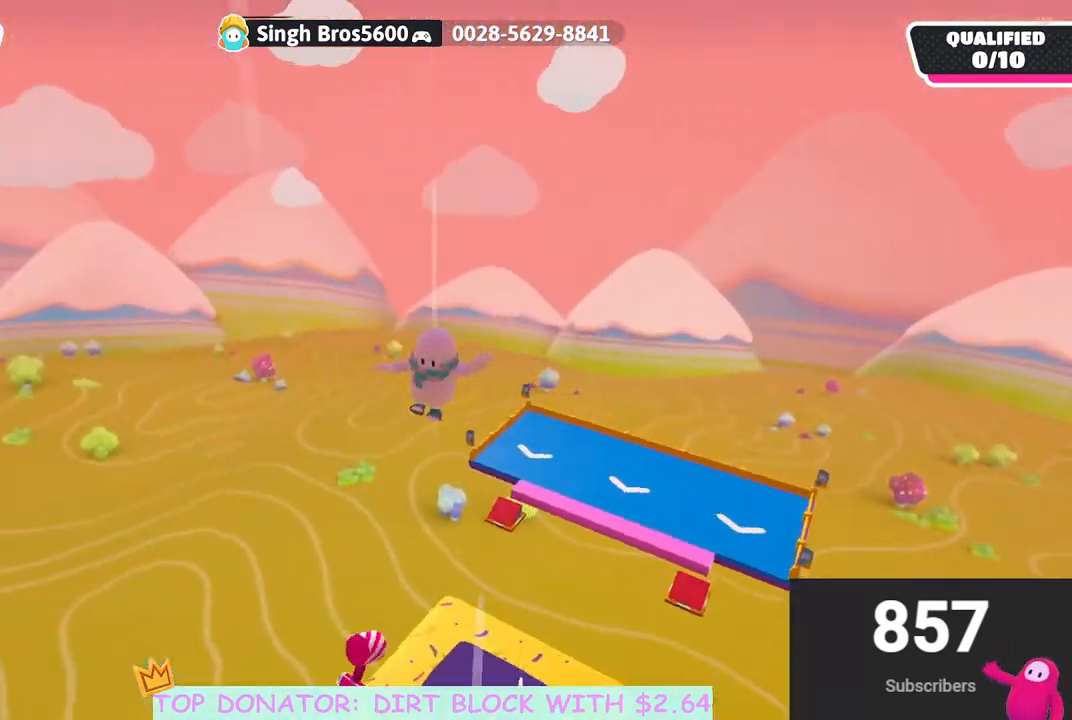
{"buttons": [], "left_stick": "up-right", "right_stick": "up", "events": [[167, "left_stick", "center"], [383, "left_stick", "up-right"]]}